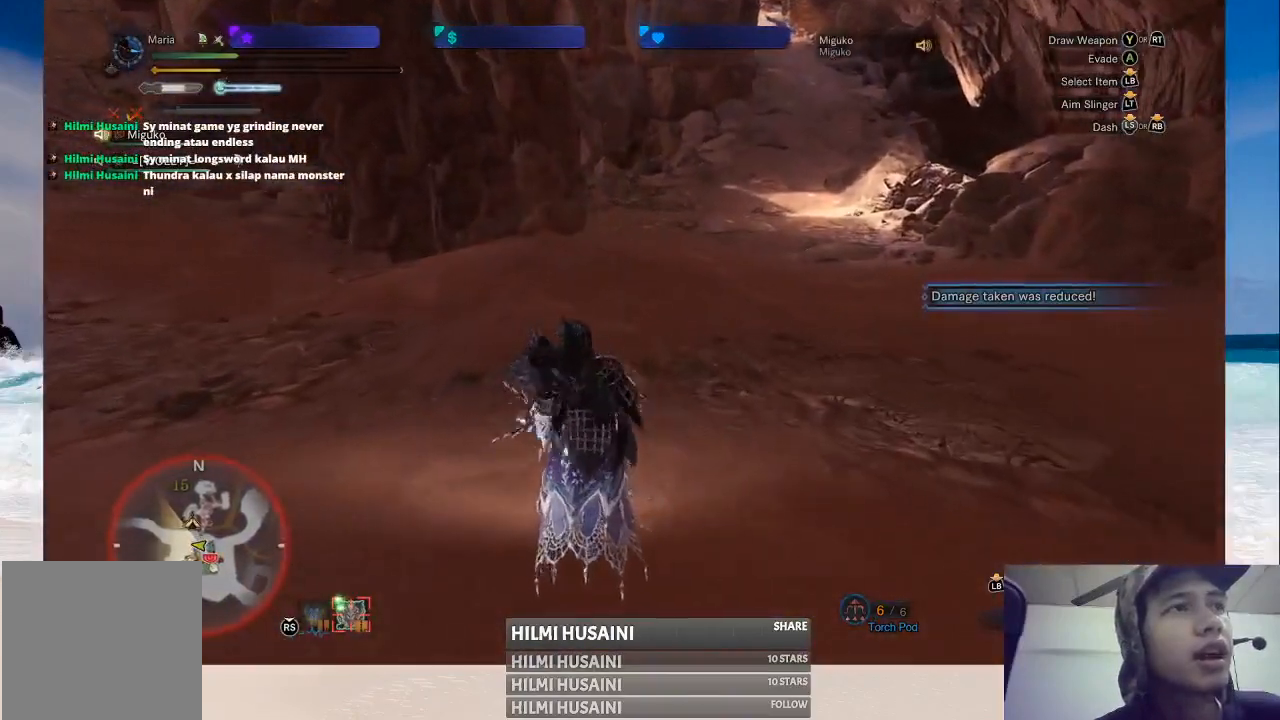
Gameplay with a controller (Xbox layout); each line is a JSON object with the inputs held at the frame after it. "events" lists button and stick changes between this image and that frame as [ms after this image, input, new state], when the widget could be followed in between. Not read: L1 L3 R1 R3.
{"buttons": [], "left_stick": "up", "right_stick": "center", "events": []}
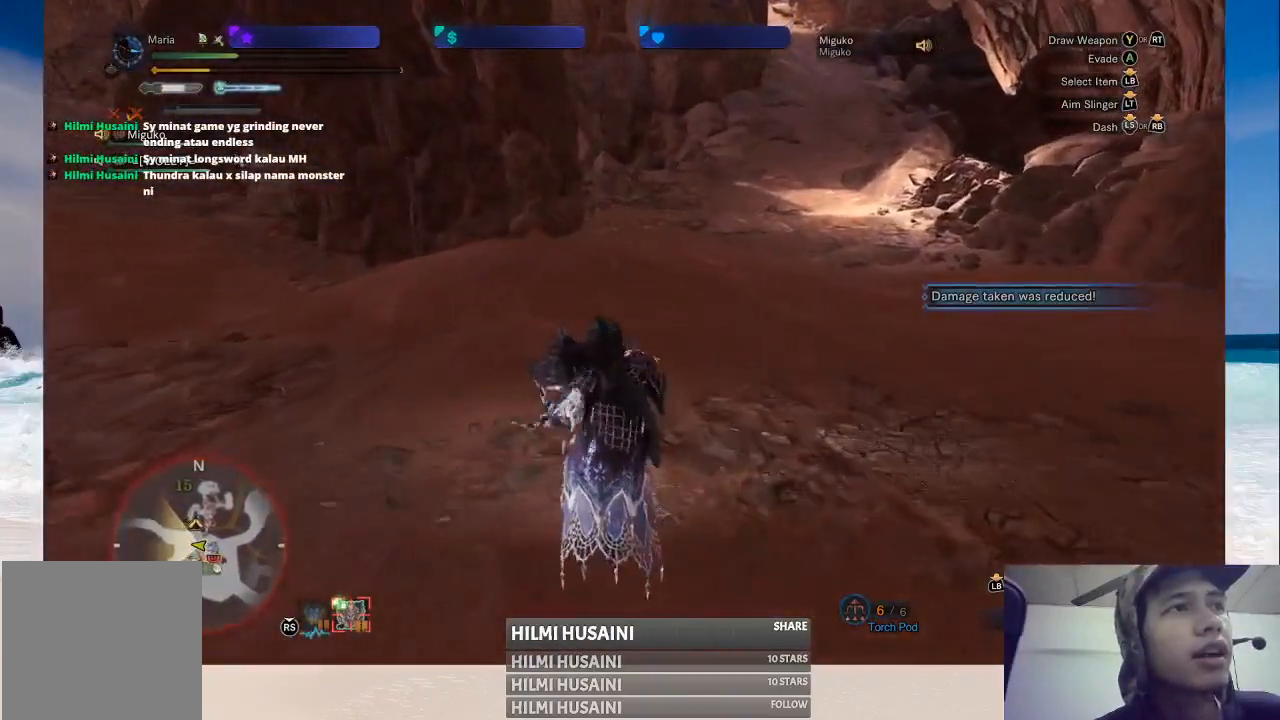
{"buttons": [], "left_stick": "up", "right_stick": "center", "events": []}
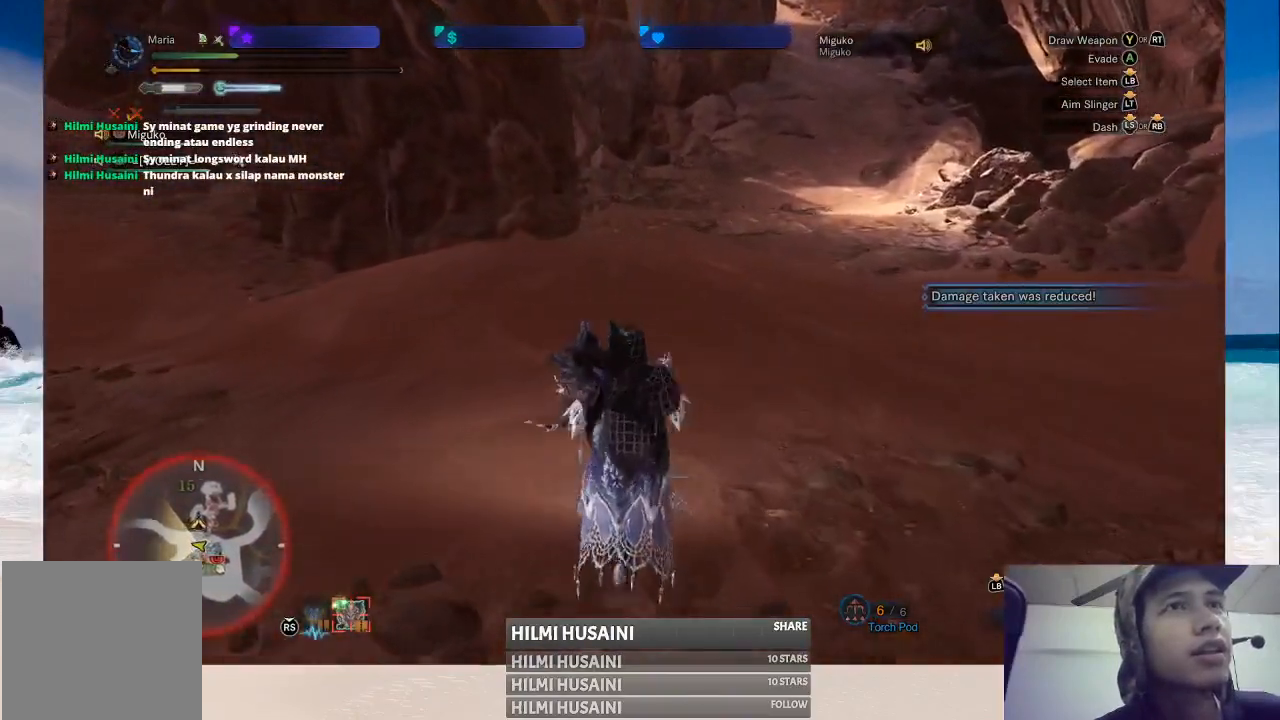
{"buttons": [], "left_stick": "up", "right_stick": "center", "events": []}
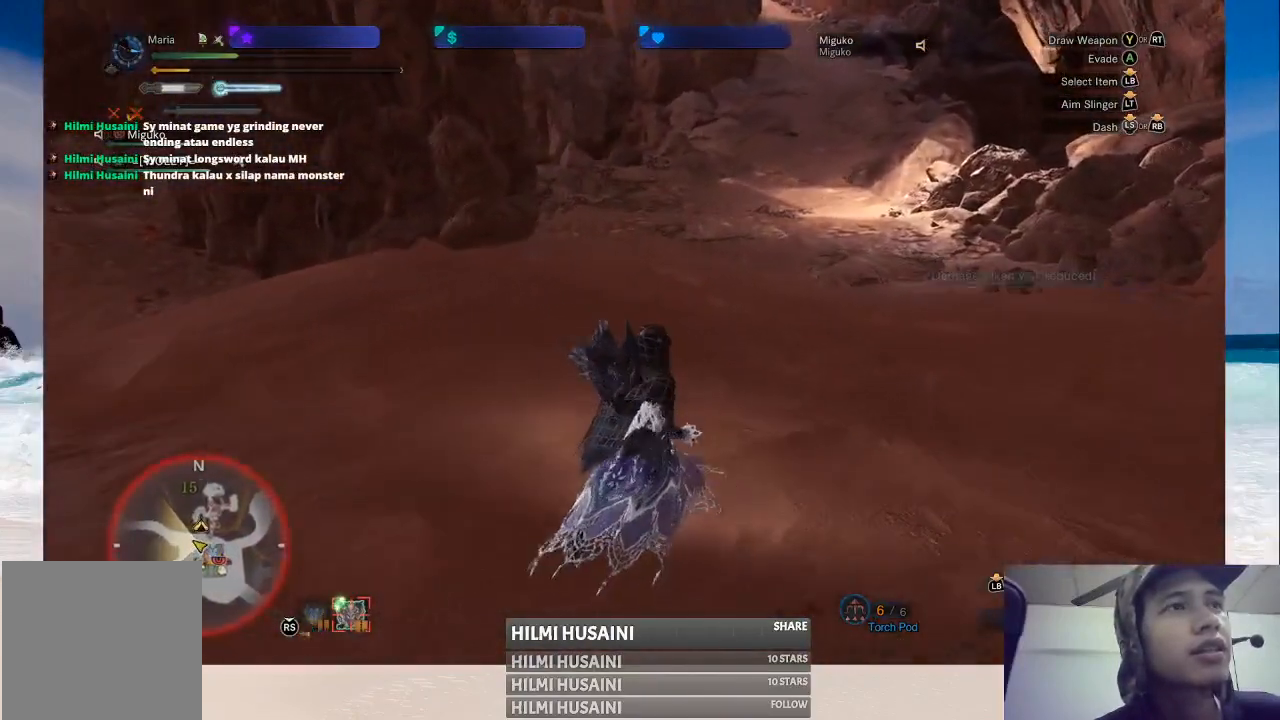
{"buttons": [], "left_stick": "up", "right_stick": "center", "events": []}
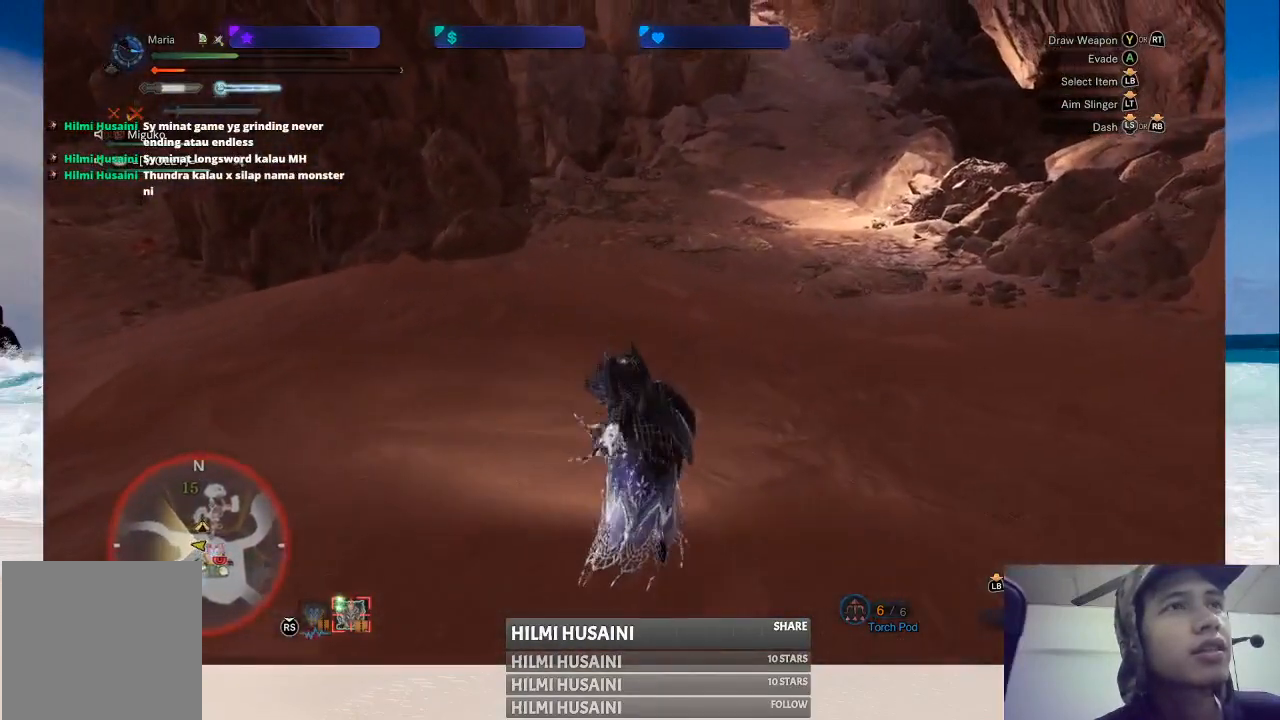
{"buttons": [], "left_stick": "up", "right_stick": "center", "events": []}
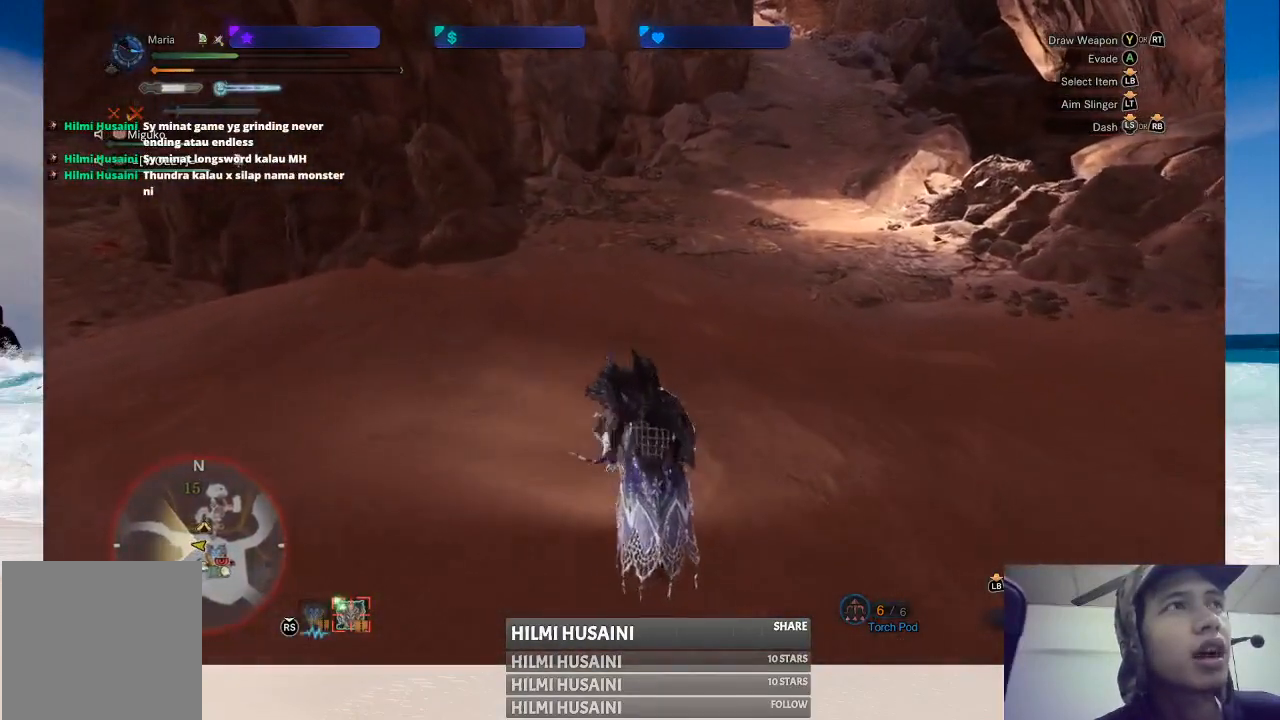
{"buttons": [], "left_stick": "up", "right_stick": "center", "events": []}
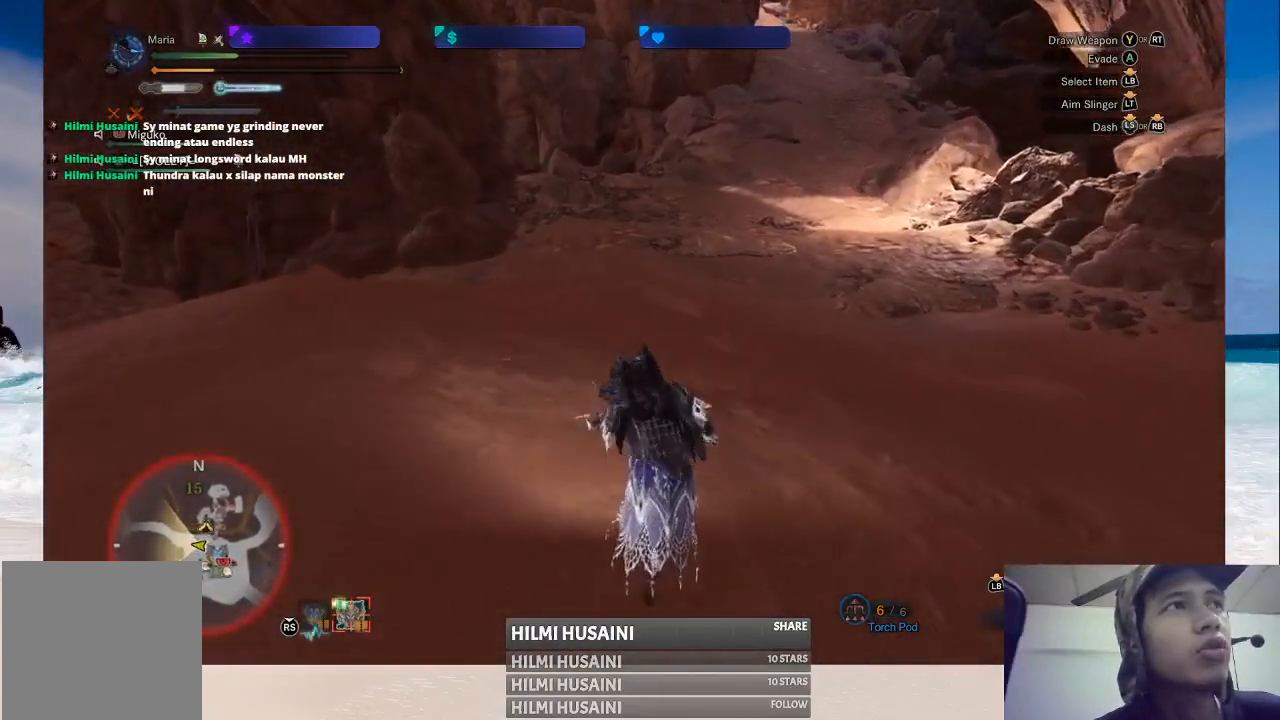
{"buttons": [], "left_stick": "up", "right_stick": "center", "events": []}
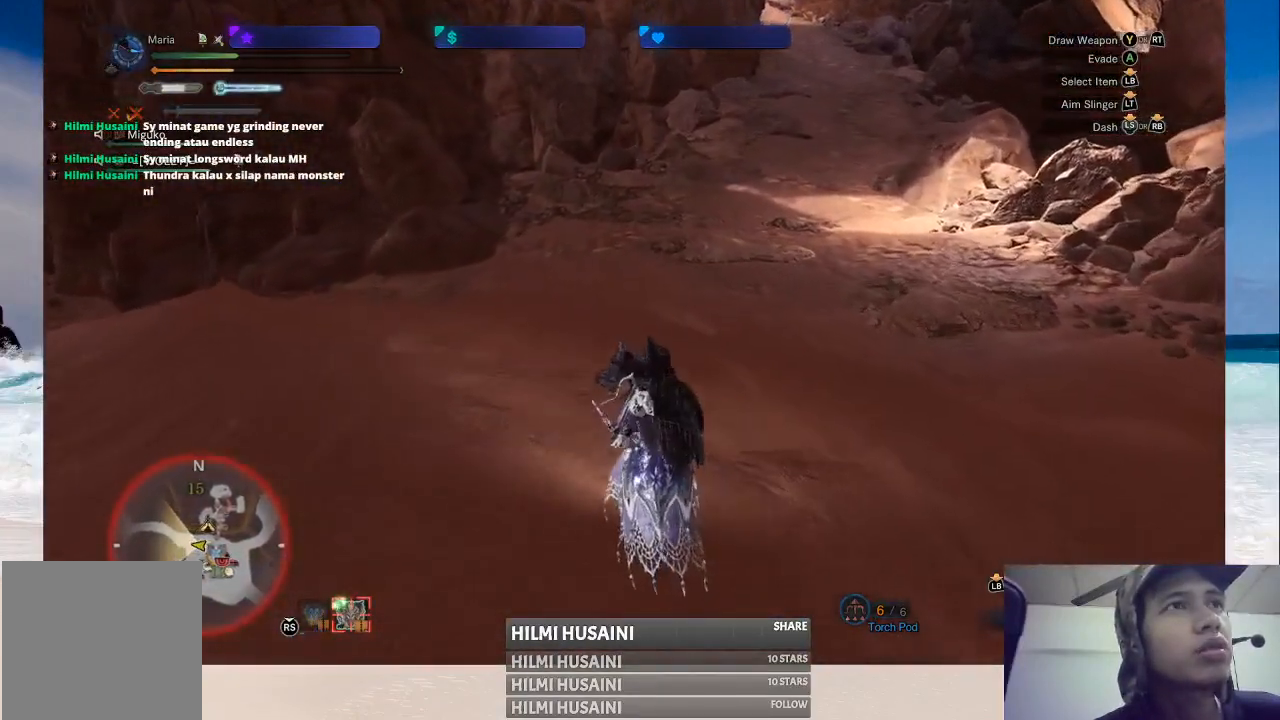
{"buttons": [], "left_stick": "up", "right_stick": "center", "events": []}
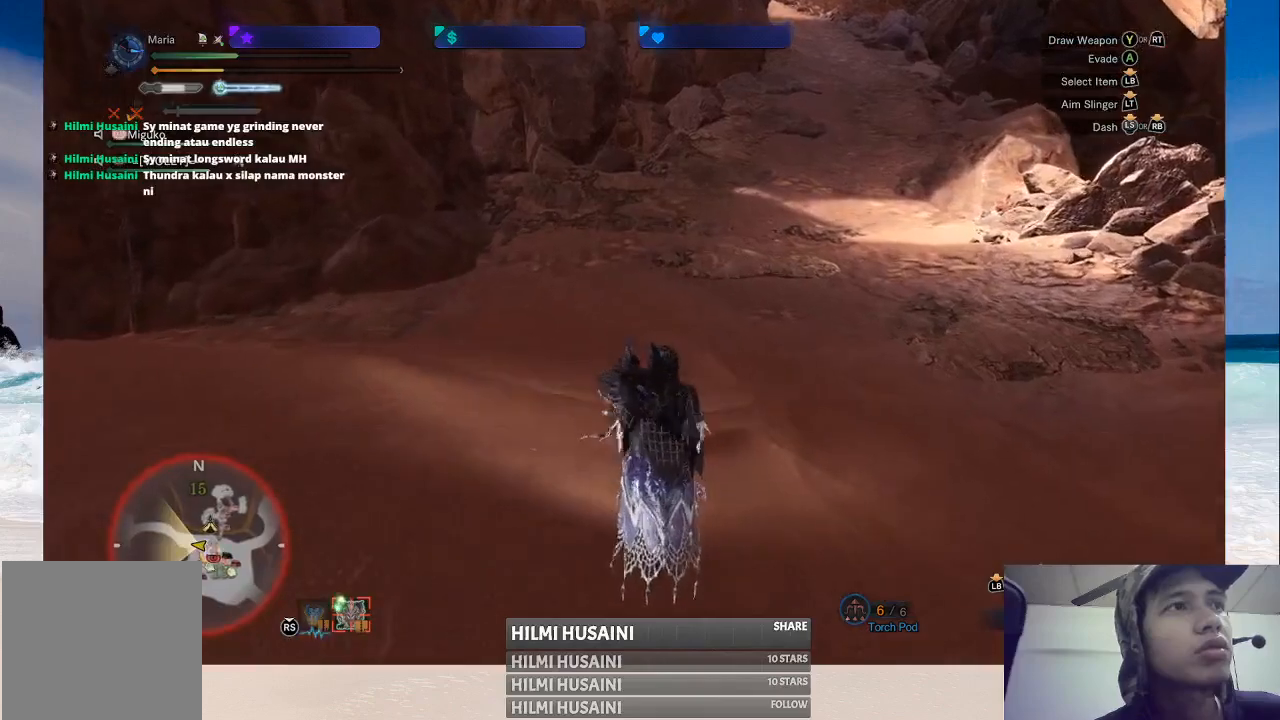
{"buttons": [], "left_stick": "up", "right_stick": "center", "events": []}
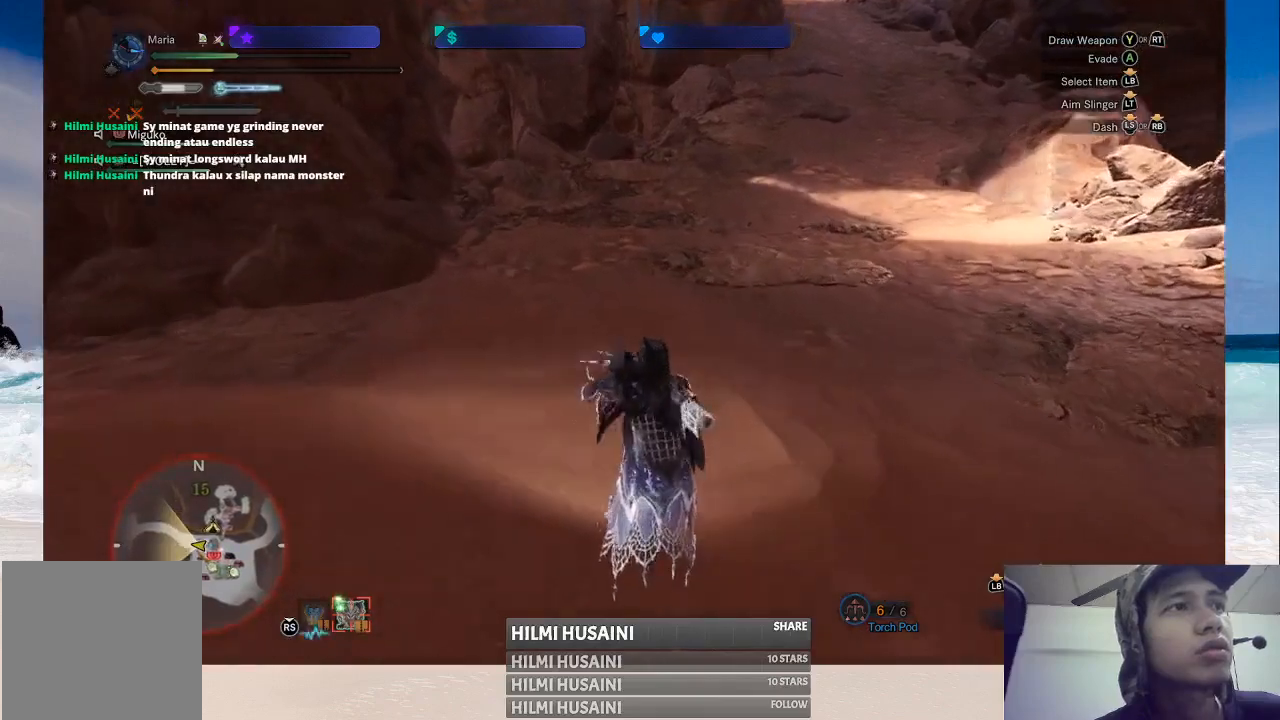
{"buttons": [], "left_stick": "up", "right_stick": "center", "events": []}
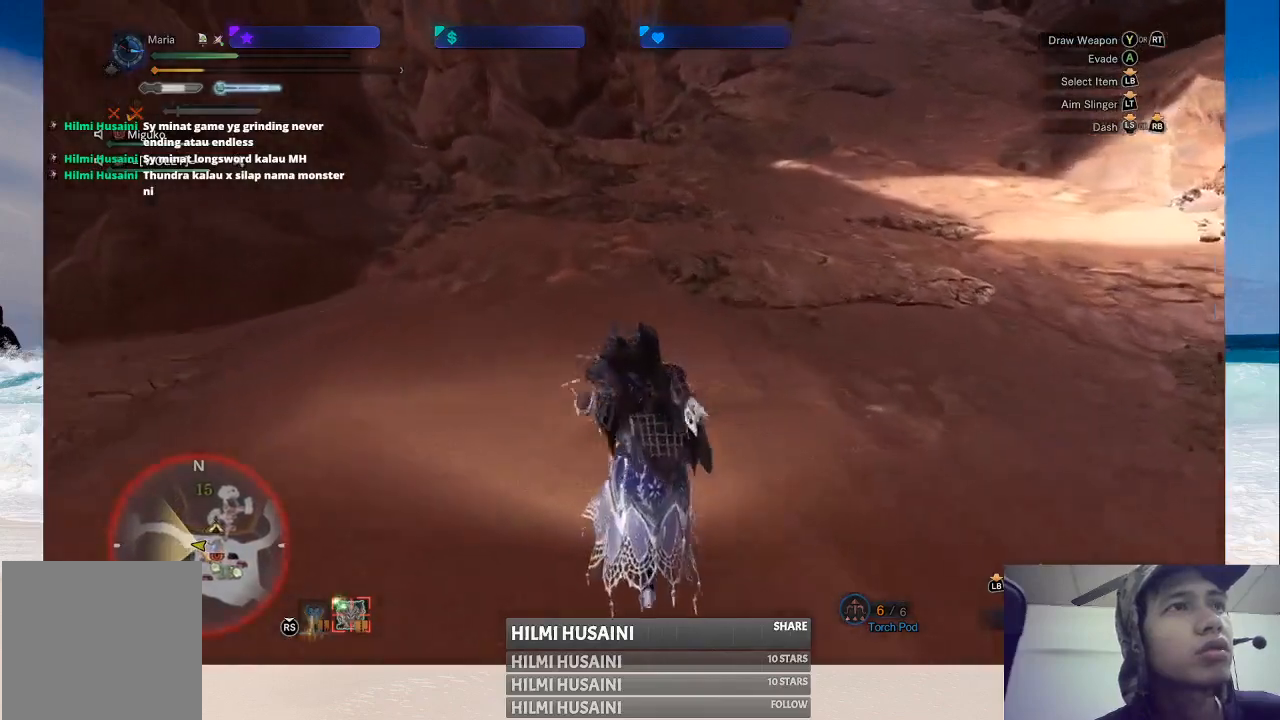
{"buttons": [], "left_stick": "up", "right_stick": "center", "events": []}
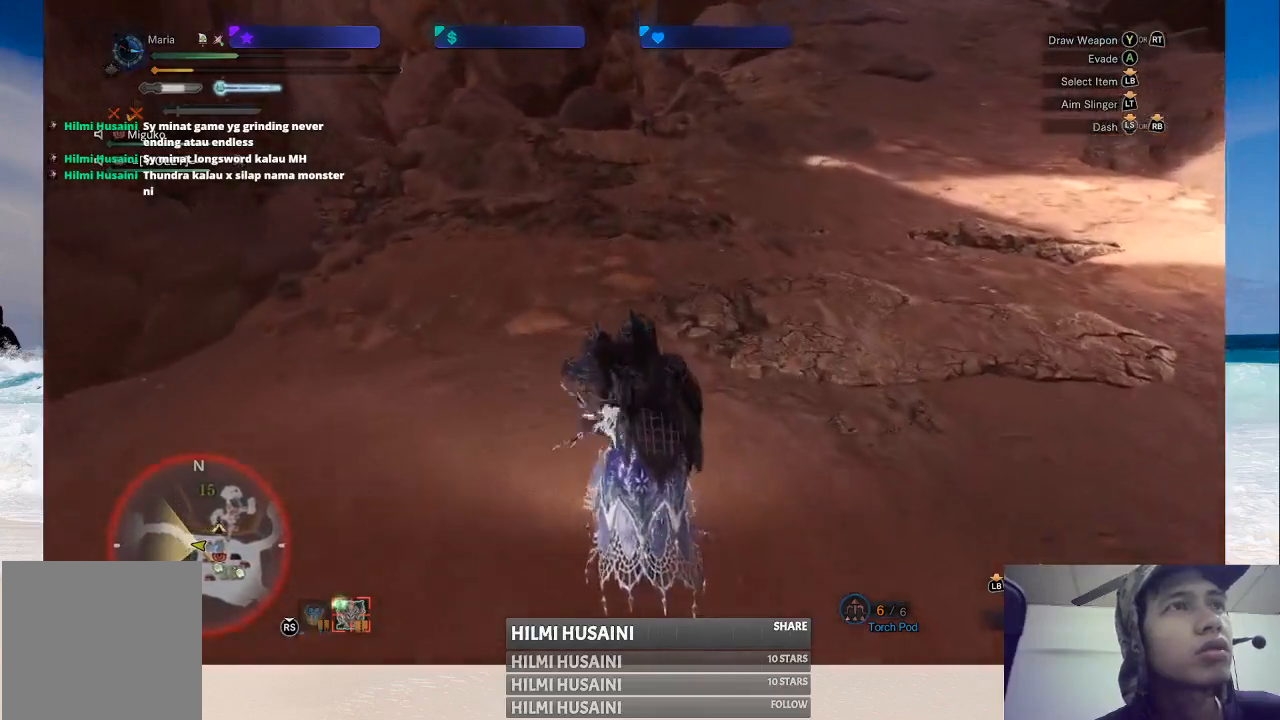
{"buttons": [], "left_stick": "up", "right_stick": "center", "events": []}
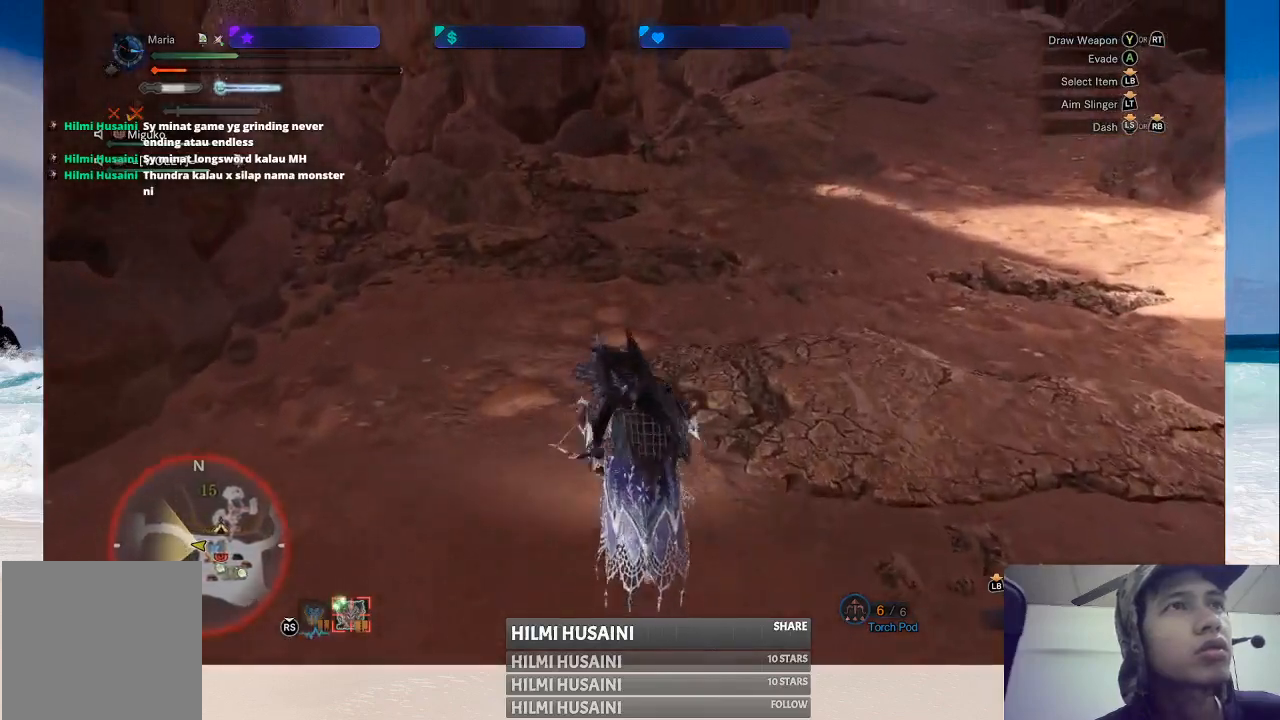
{"buttons": [], "left_stick": "up", "right_stick": "center", "events": []}
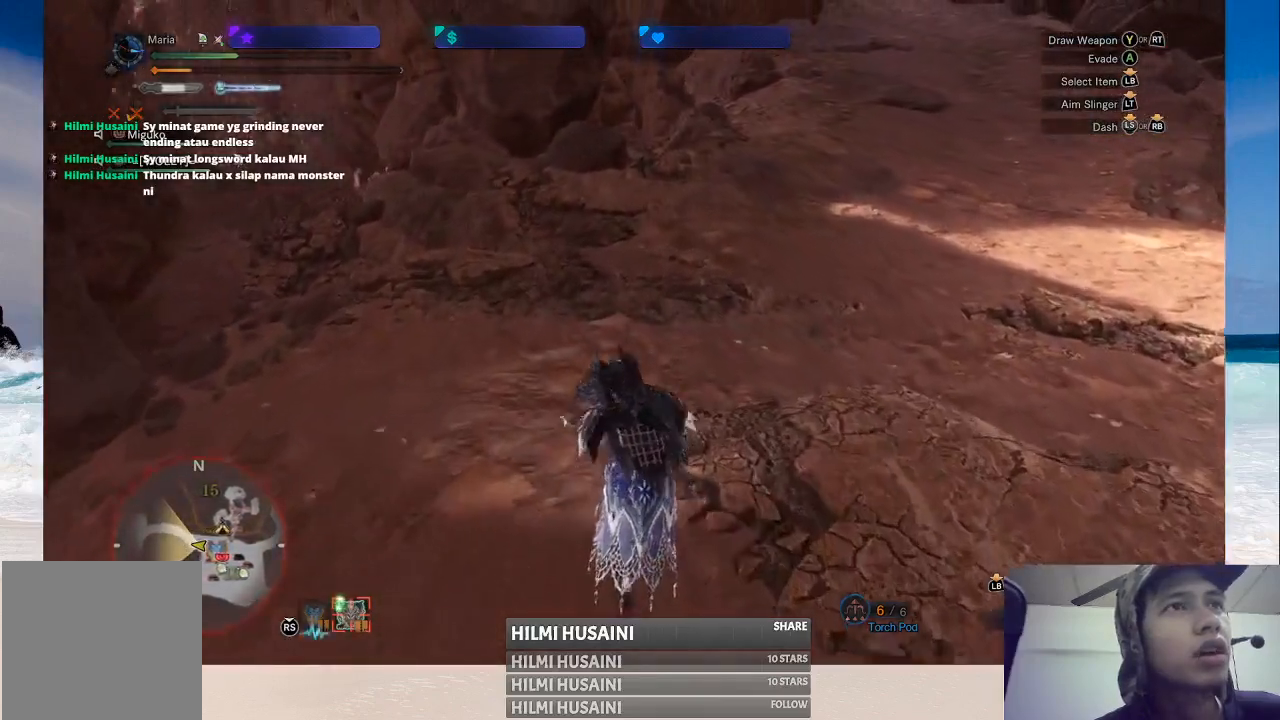
{"buttons": [], "left_stick": "up-right", "right_stick": "center", "events": [[283, "left_stick", "up-right"]]}
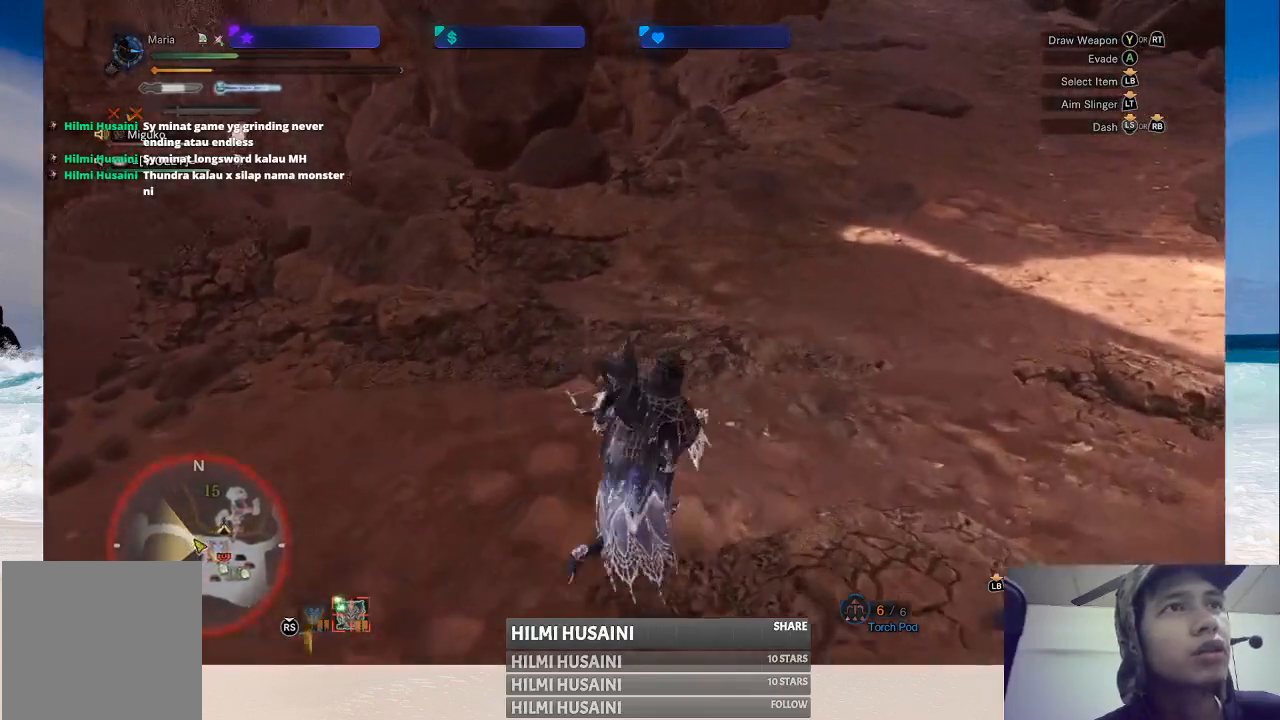
{"buttons": [], "left_stick": "up-right", "right_stick": "center", "events": []}
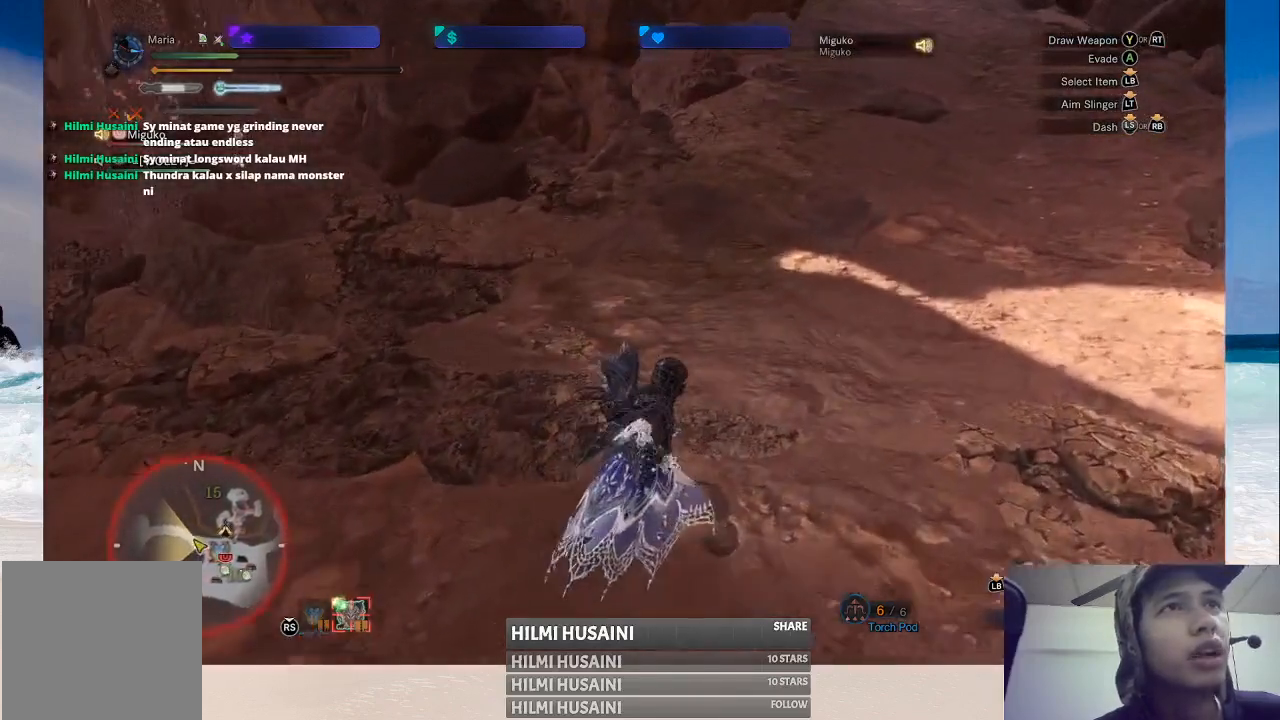
{"buttons": [], "left_stick": "up", "right_stick": "center", "events": [[100, "left_stick", "up"]]}
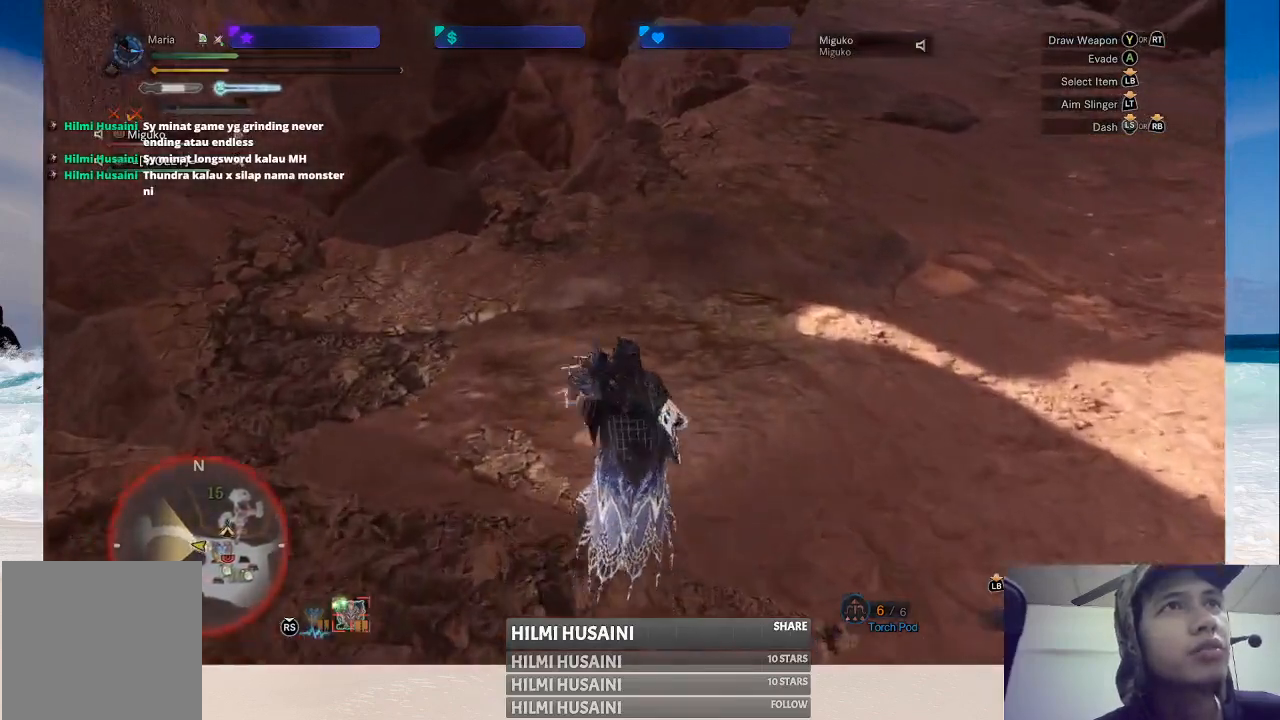
{"buttons": [], "left_stick": "up", "right_stick": "right", "events": [[250, "right_stick", "right"]]}
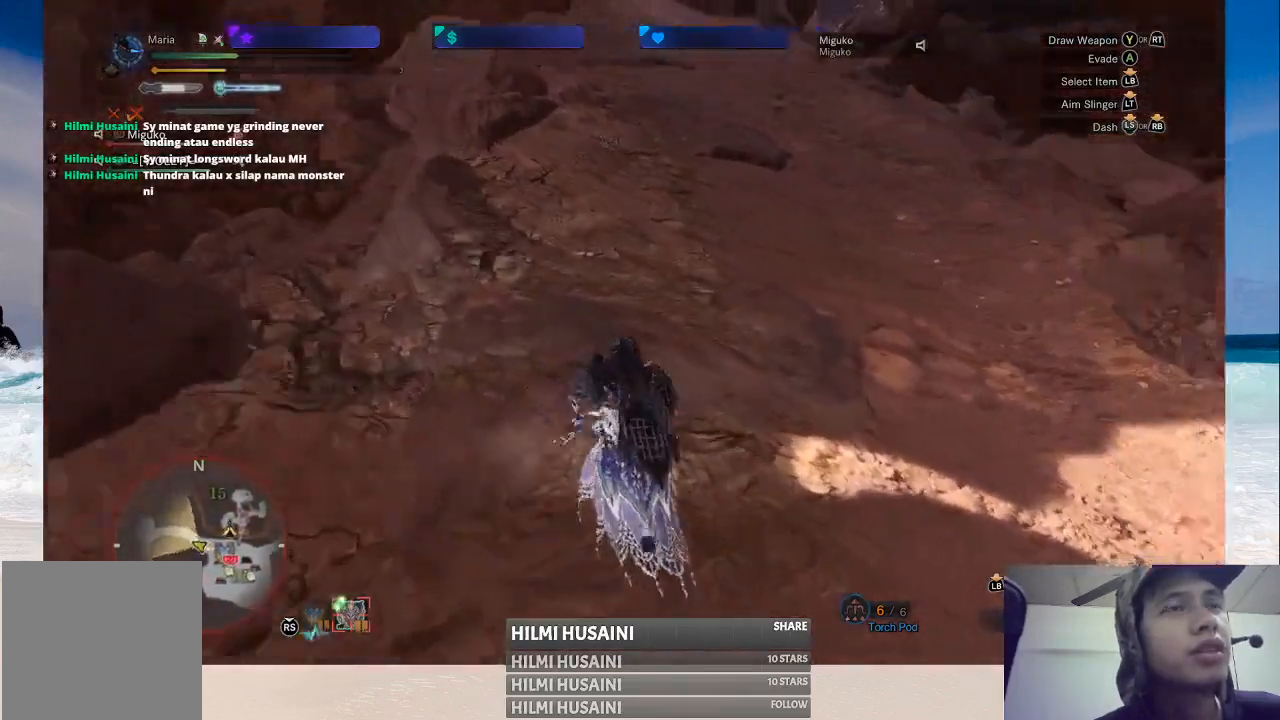
{"buttons": [], "left_stick": "up-left", "right_stick": "center", "events": [[67, "right_stick", "center"], [333, "left_stick", "up-left"]]}
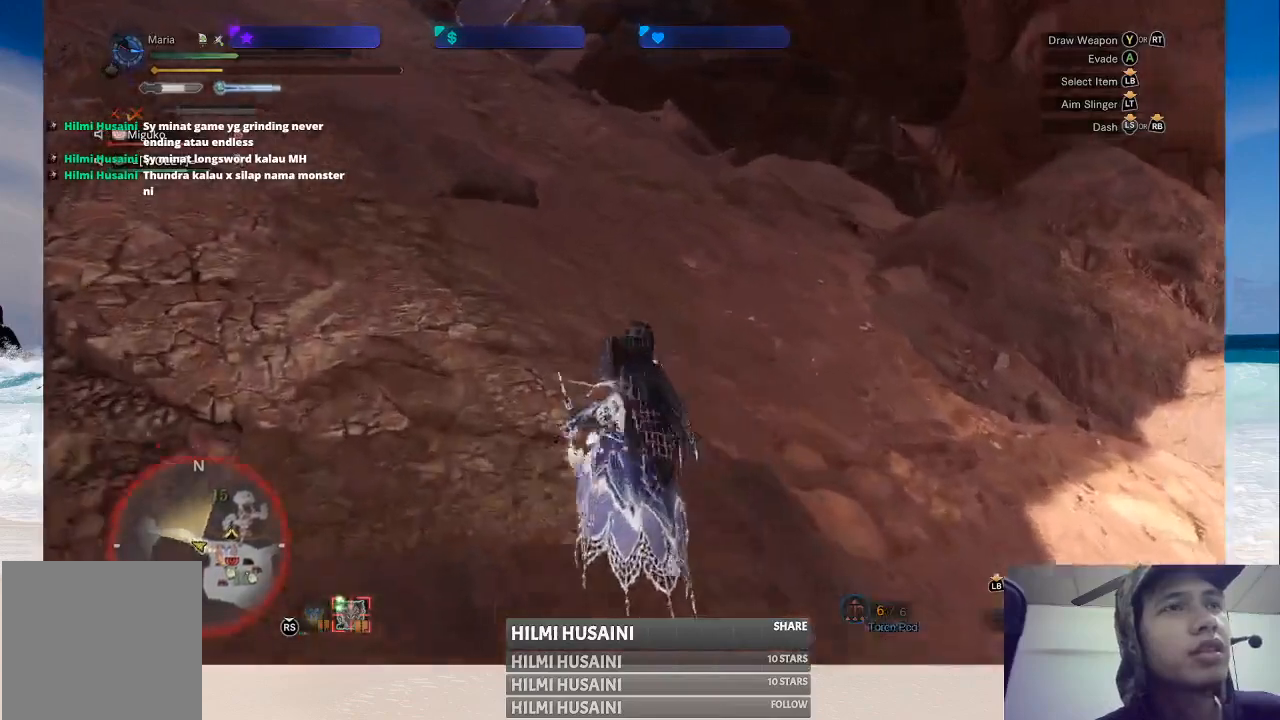
{"buttons": [], "left_stick": "left", "right_stick": "right", "events": [[50, "right_stick", "right"], [133, "left_stick", "left"]]}
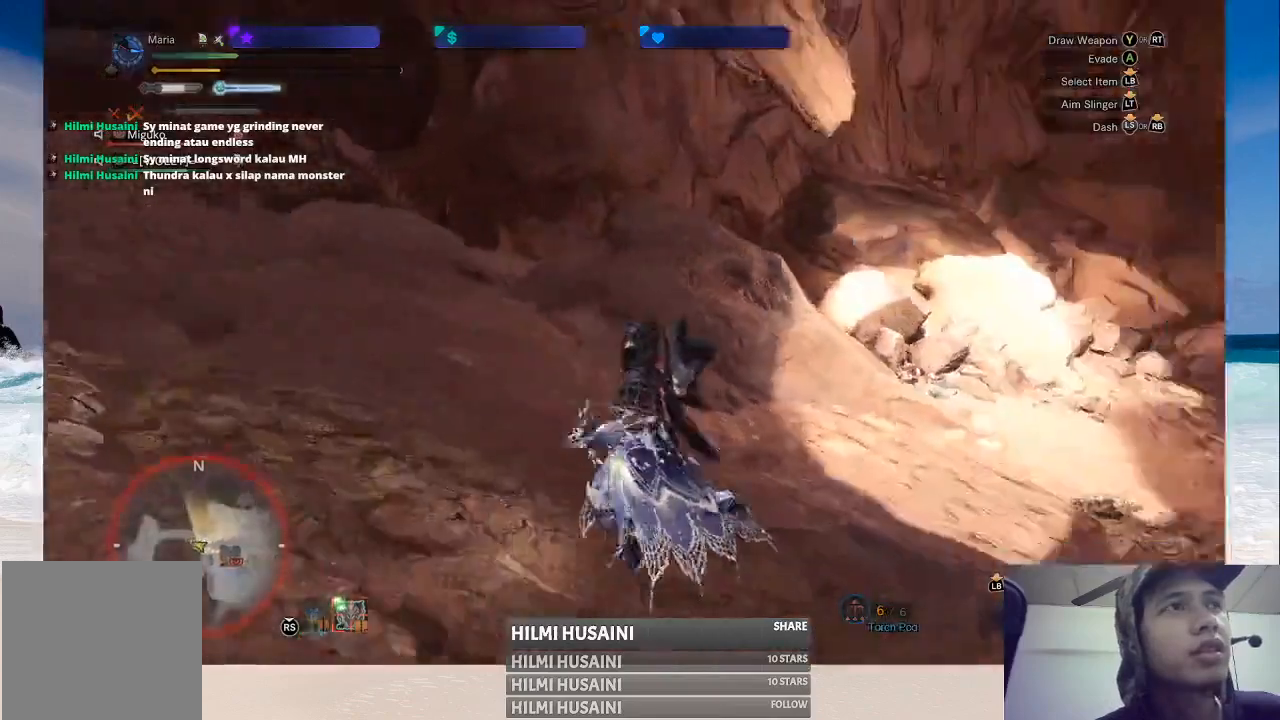
{"buttons": [], "left_stick": "down-left", "right_stick": "right", "events": [[100, "right_stick", "center"], [183, "left_stick", "down-left"], [300, "right_stick", "right"]]}
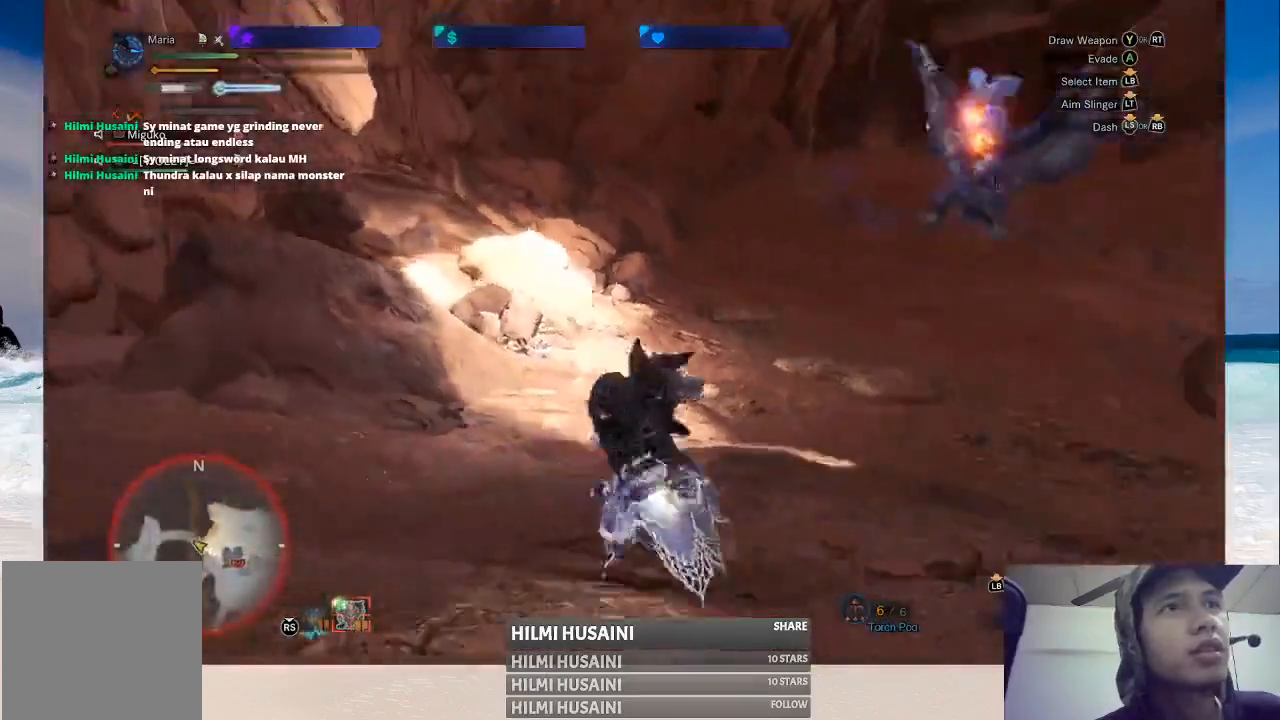
{"buttons": [], "left_stick": "down", "right_stick": "center", "events": [[100, "right_stick", "center"], [283, "left_stick", "down"]]}
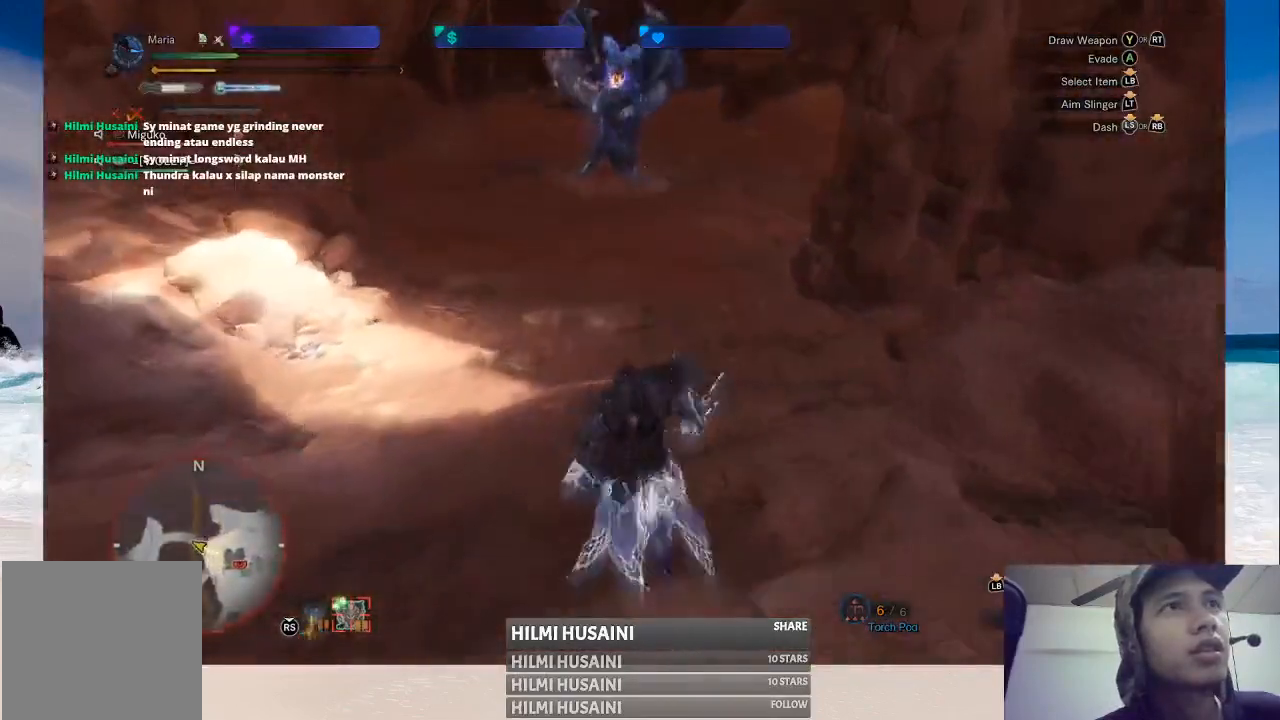
{"buttons": [], "left_stick": "down", "right_stick": "center", "events": []}
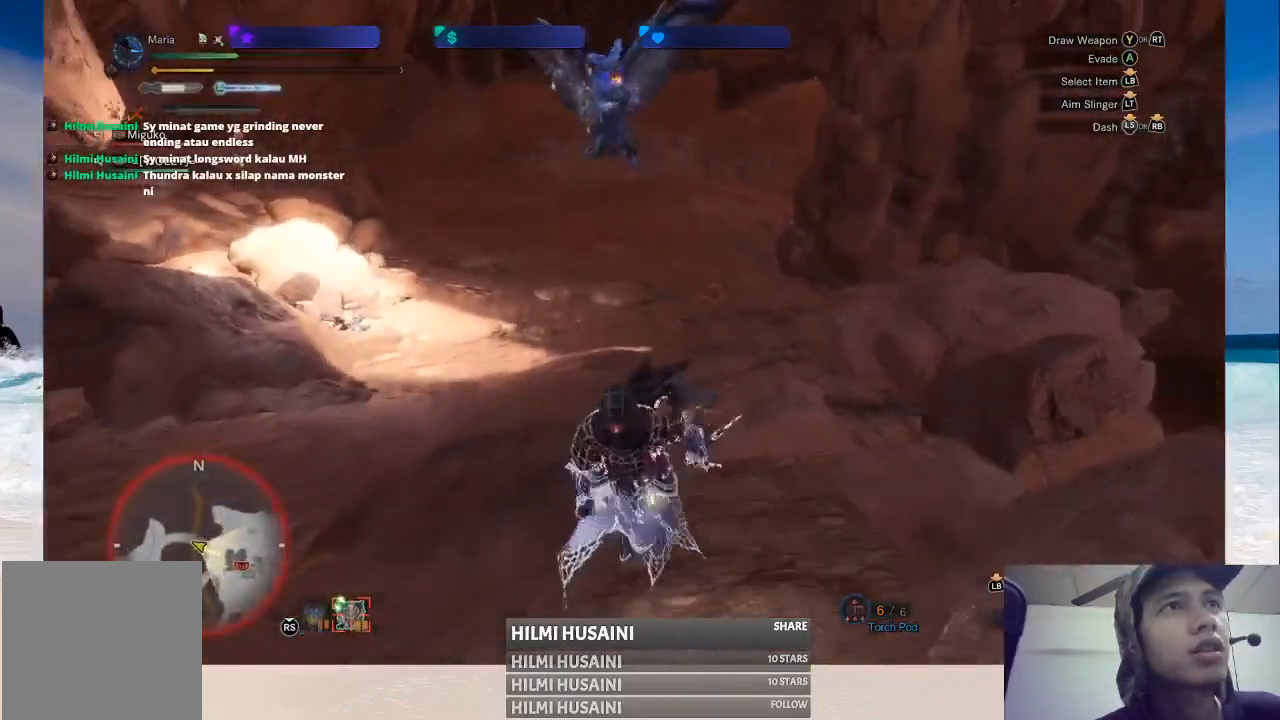
{"buttons": [], "left_stick": "down", "right_stick": "right", "events": [[400, "right_stick", "right"]]}
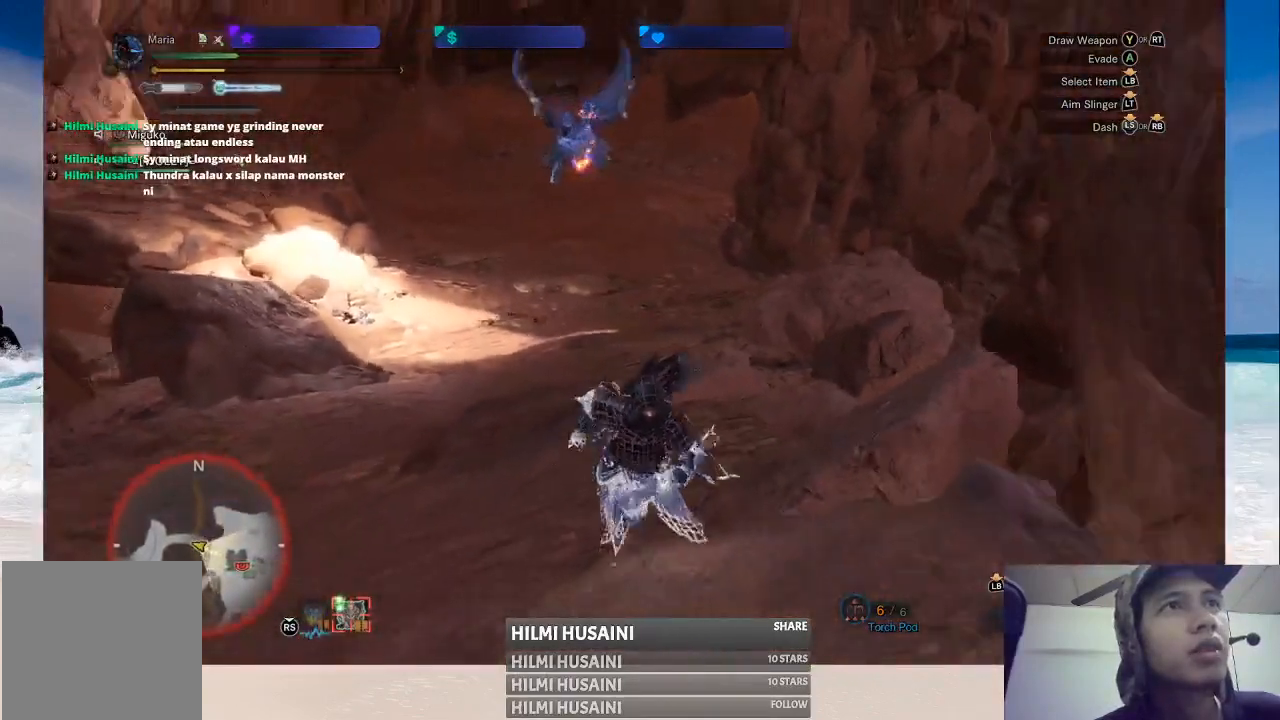
{"buttons": [], "left_stick": "down-right", "right_stick": "center", "events": [[50, "left_stick", "down-right"], [167, "right_stick", "center"]]}
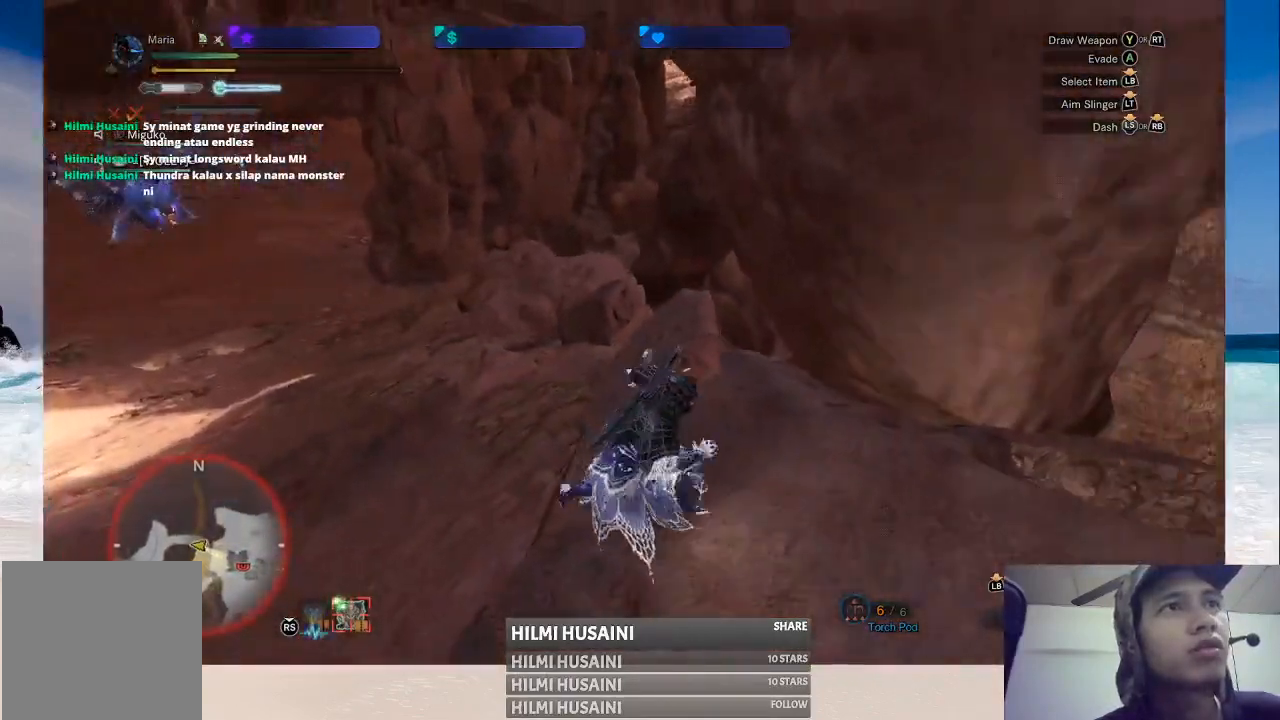
{"buttons": [], "left_stick": "right", "right_stick": "center", "events": [[17, "left_stick", "right"], [33, "right_stick", "right"], [483, "right_stick", "center"]]}
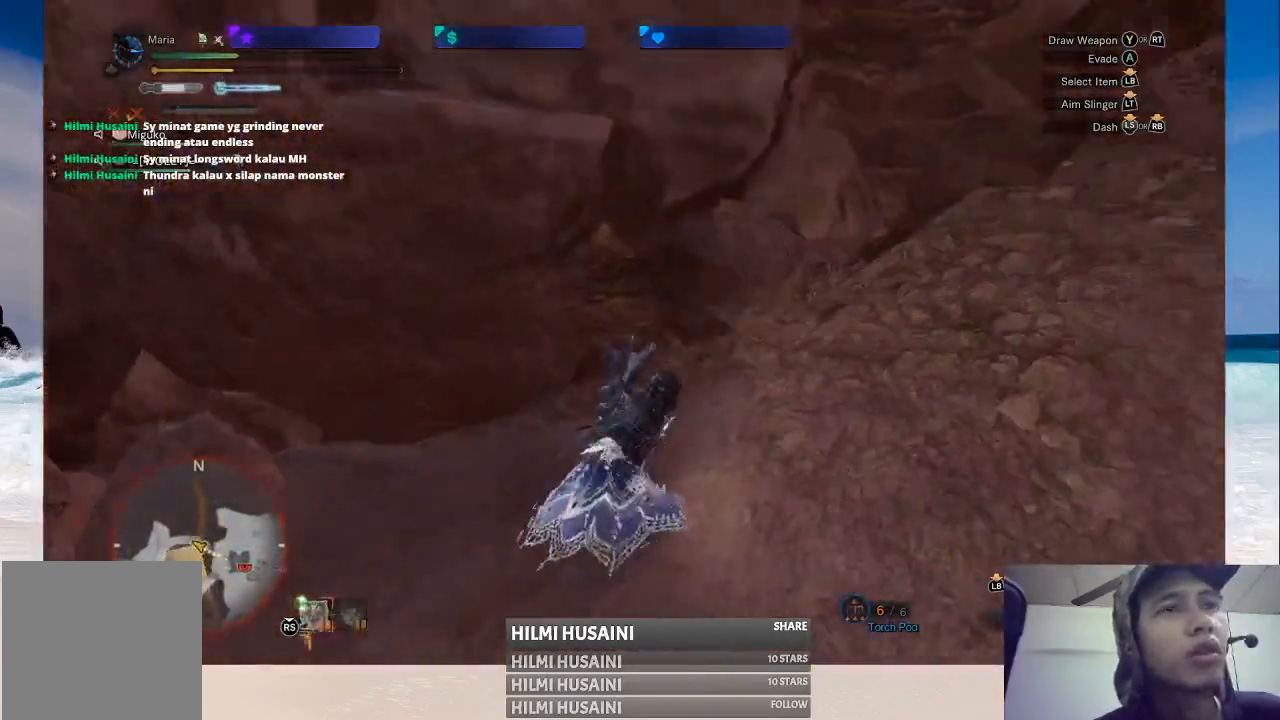
{"buttons": [], "left_stick": "up-right", "right_stick": "right", "events": [[150, "left_stick", "up-right"], [267, "right_stick", "right"]]}
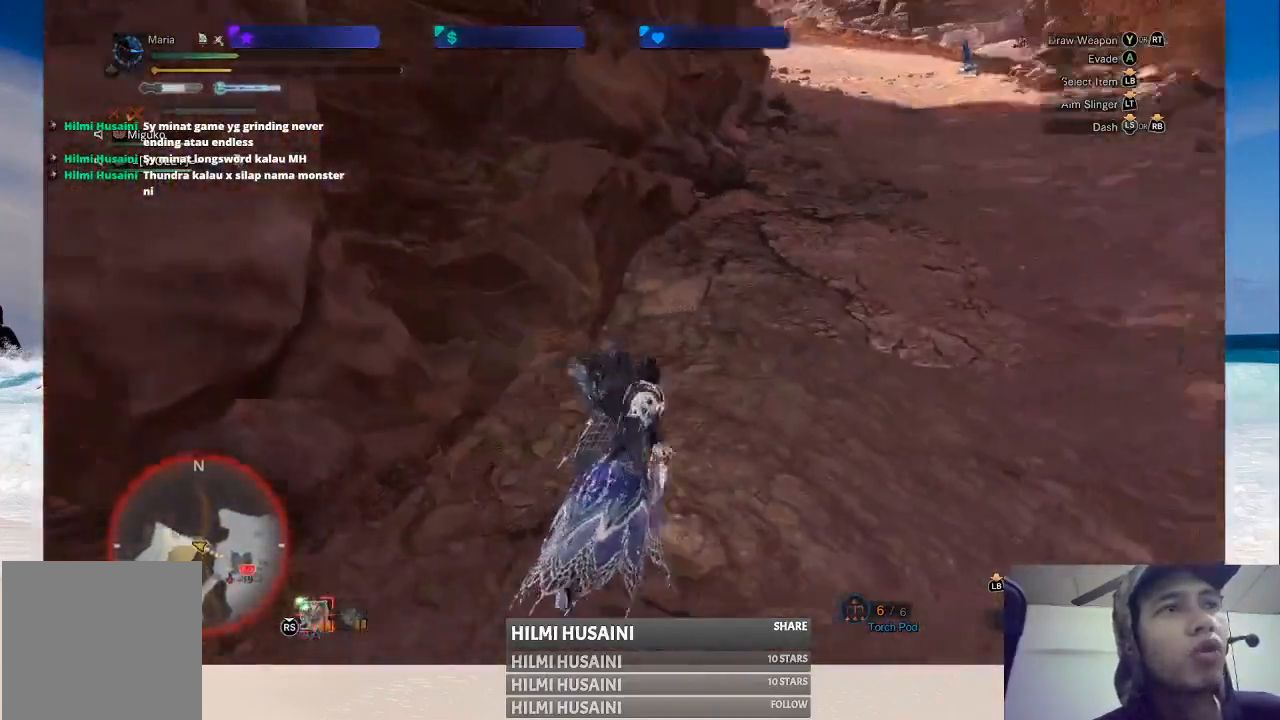
{"buttons": [], "left_stick": "up", "right_stick": "center", "events": [[50, "right_stick", "center"], [333, "left_stick", "up"]]}
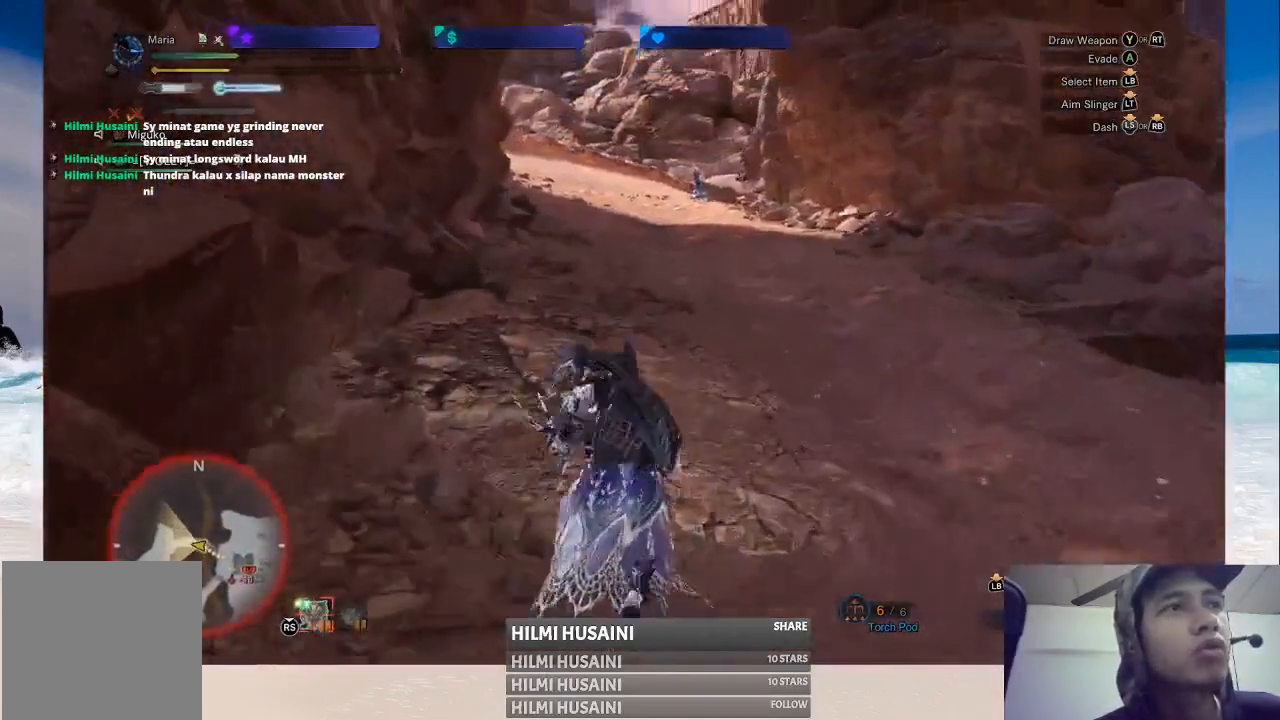
{"buttons": [], "left_stick": "up", "right_stick": "center", "events": []}
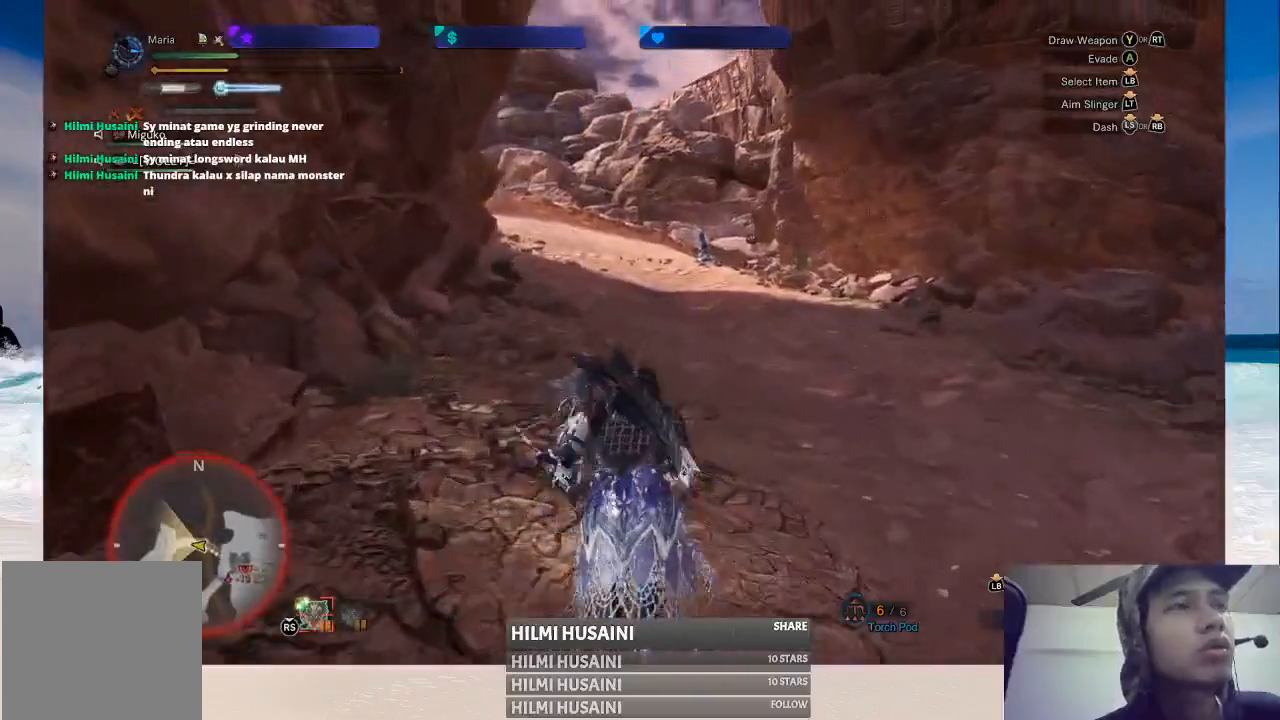
{"buttons": [], "left_stick": "up", "right_stick": "center", "events": []}
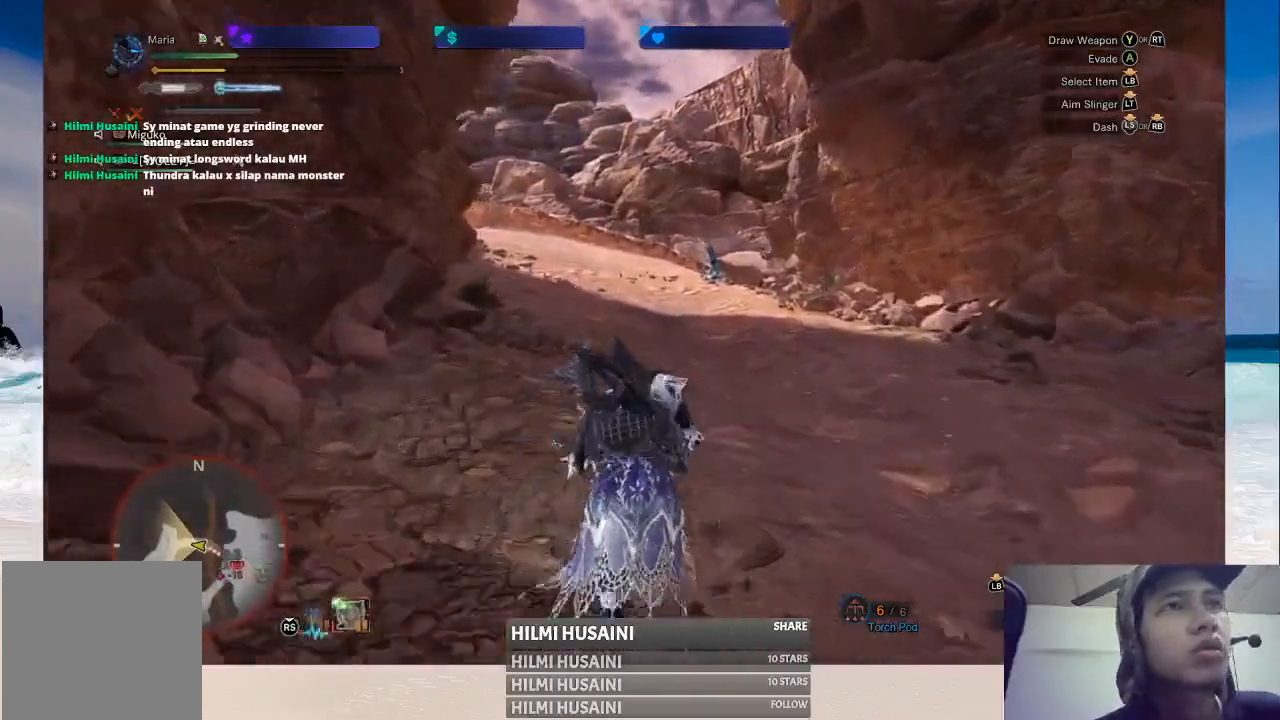
{"buttons": [], "left_stick": "up", "right_stick": "center", "events": []}